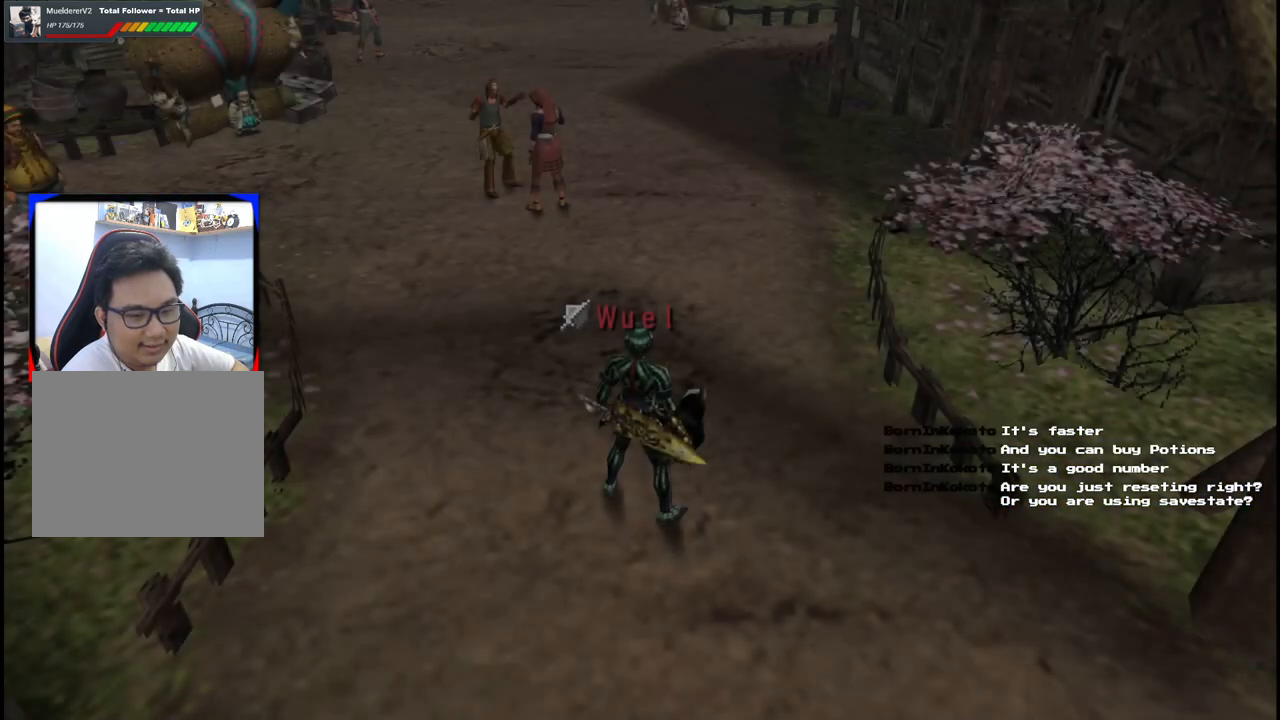
Gameplay with a controller (Xbox layout); each line is a JSON object with the inputs held at the frame after it. "events" lists button and stick changes between this image and that frame as [ms after this image, input, new state], when the widget could be followed in between. Not read: L2 L3 R2 R3.
{"buttons": [], "left_stick": "up", "right_stick": "center", "events": [[300, "left_stick", "up"]]}
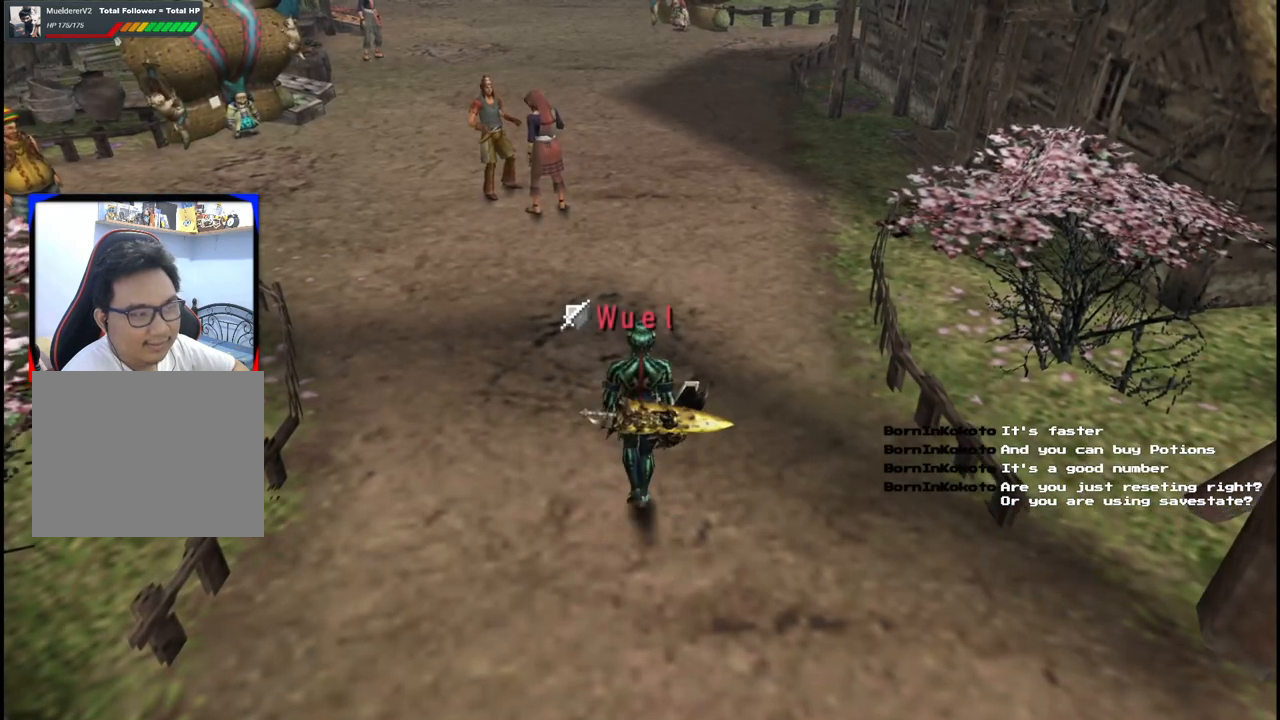
{"buttons": [], "left_stick": "up", "right_stick": "center"}
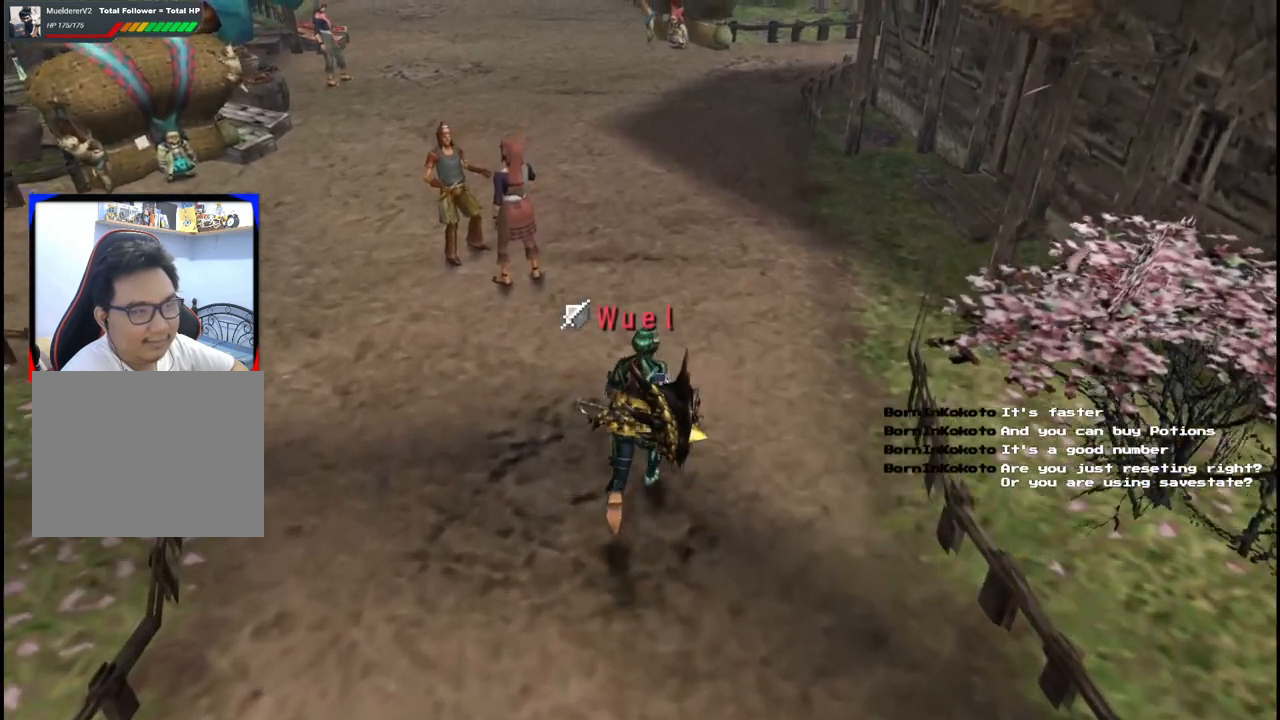
{"buttons": [], "left_stick": "up", "right_stick": "center", "events": []}
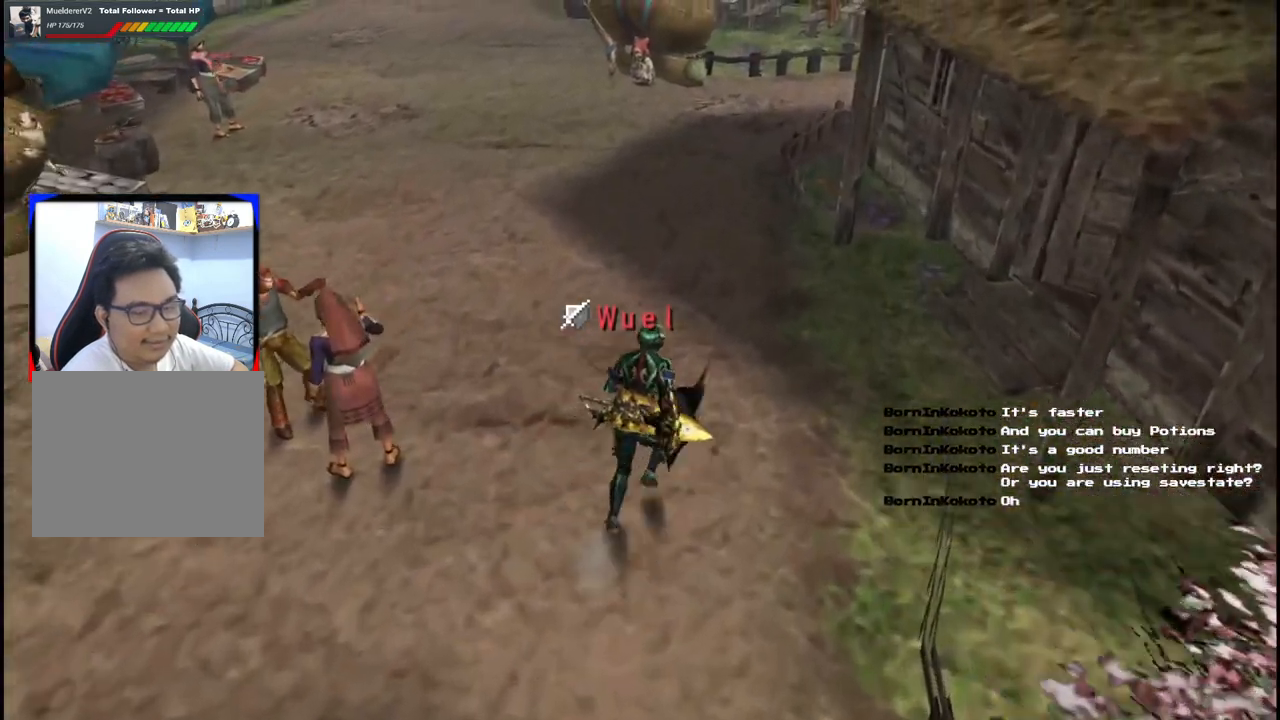
{"buttons": [], "left_stick": "up", "right_stick": "center", "events": []}
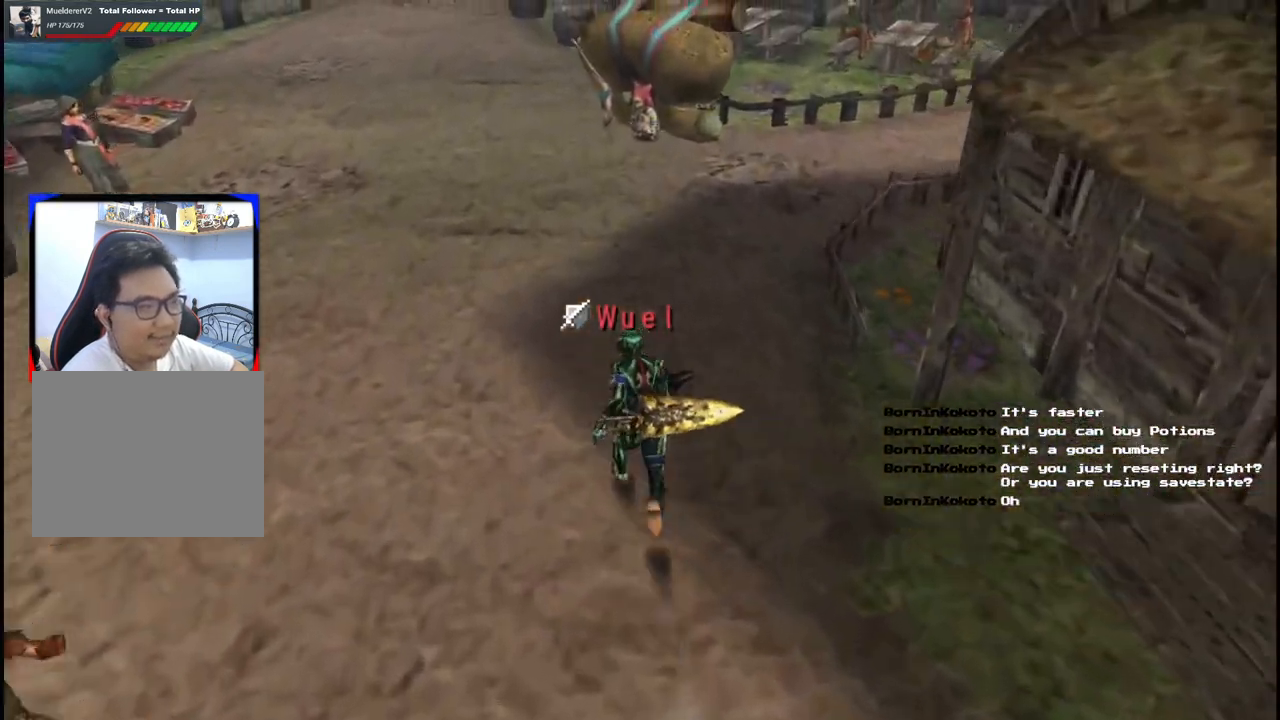
{"buttons": [], "left_stick": "up", "right_stick": "center", "events": []}
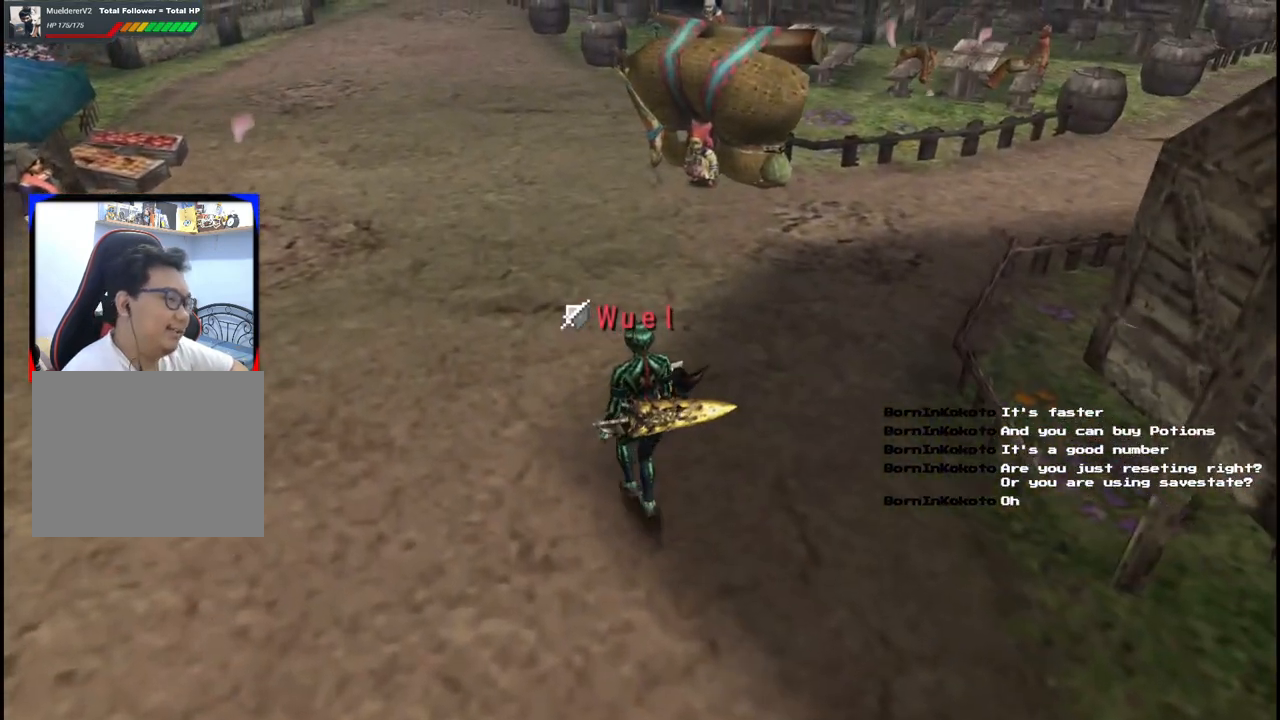
{"buttons": [], "left_stick": "up", "right_stick": "center", "events": []}
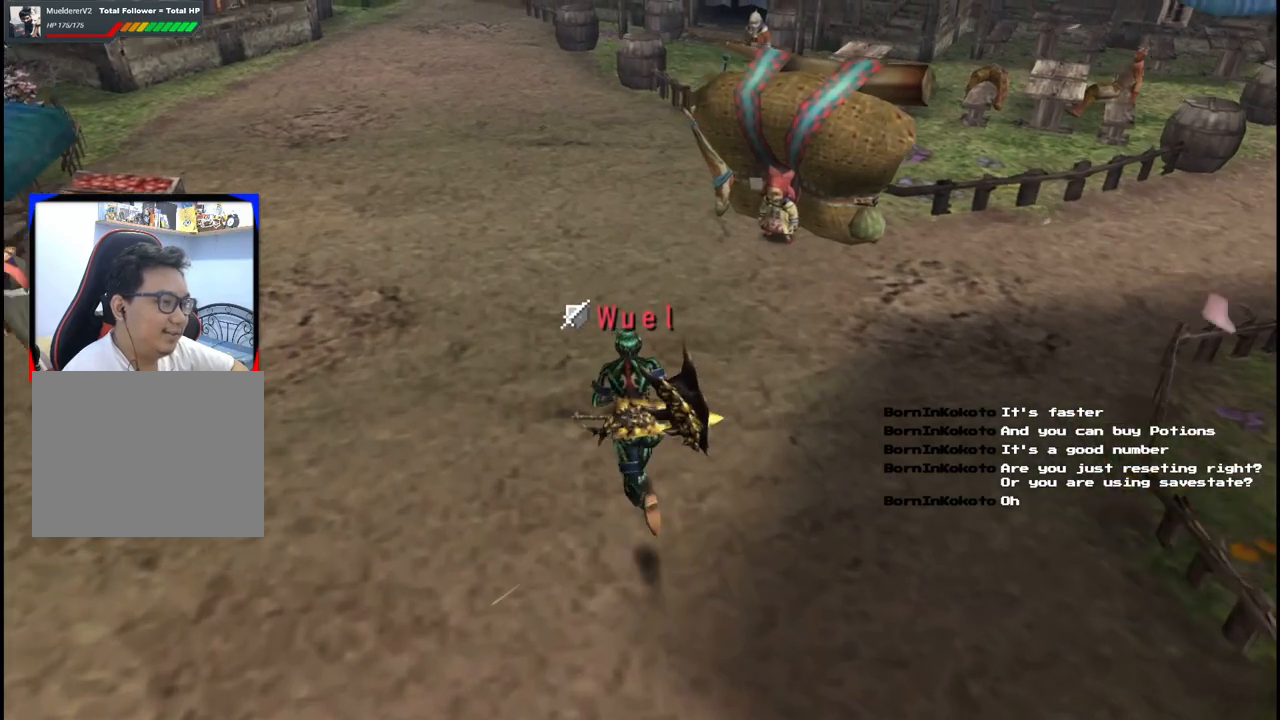
{"buttons": [], "left_stick": "up-right", "right_stick": "center", "events": [[33, "left_stick", "up-right"]]}
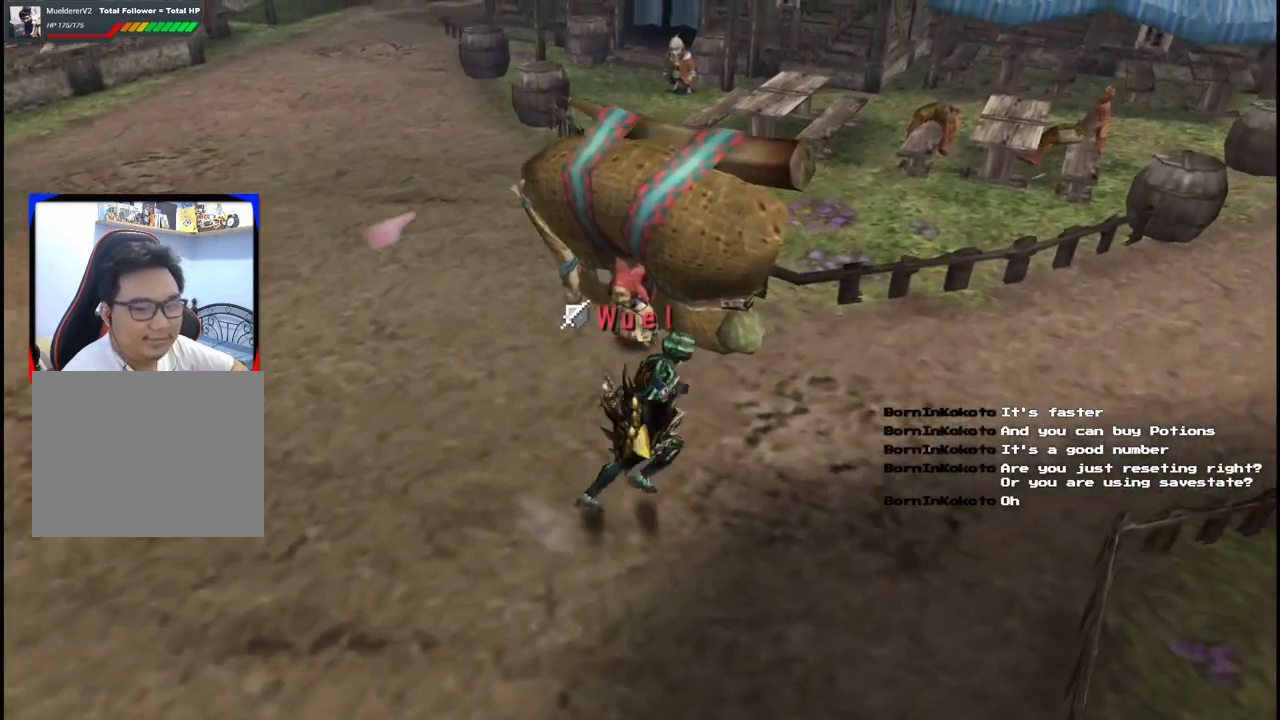
{"buttons": [], "left_stick": "up-right", "right_stick": "center", "events": []}
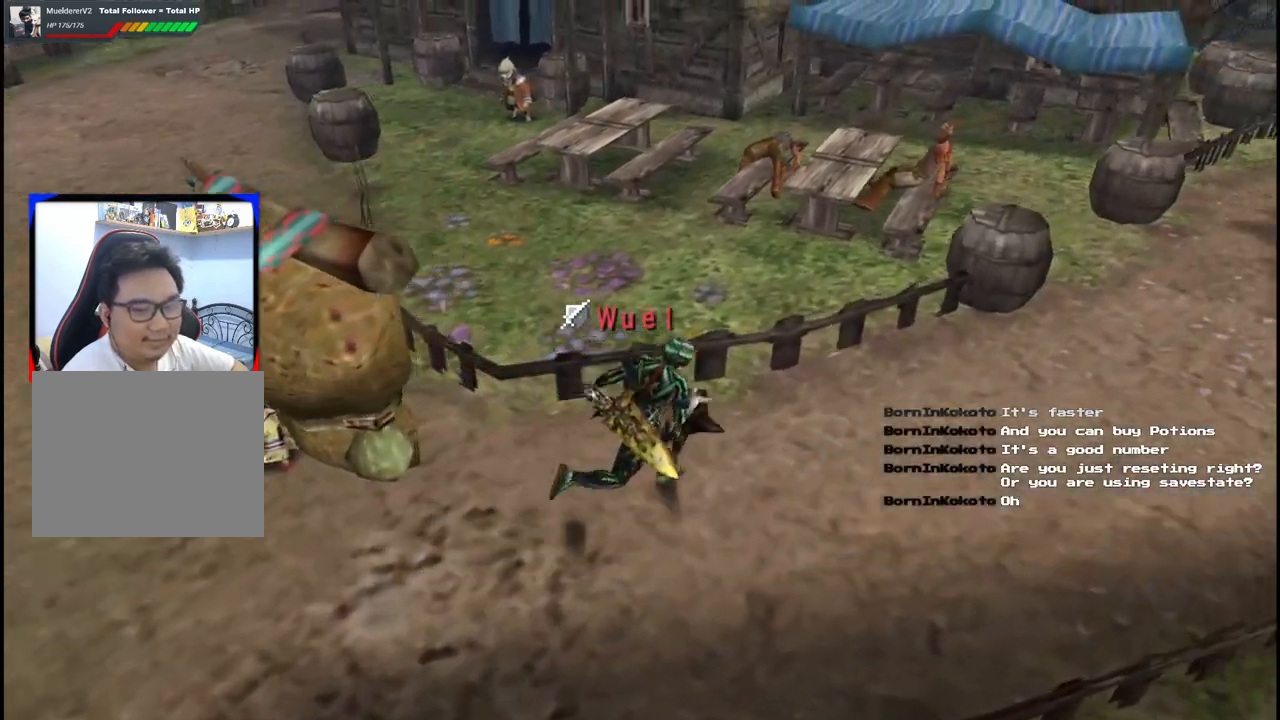
{"buttons": [], "left_stick": "right", "right_stick": "center", "events": [[183, "left_stick", "right"]]}
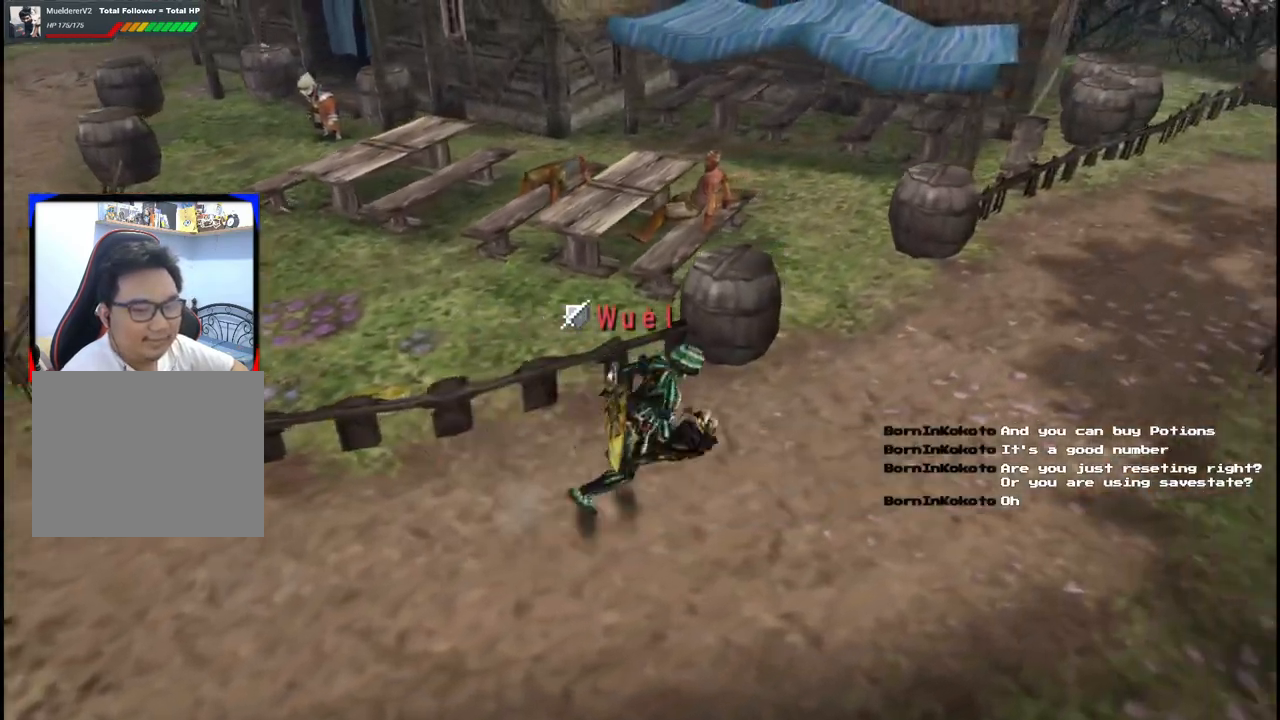
{"buttons": [], "left_stick": "up-right", "right_stick": "center", "events": [[200, "left_stick", "up-right"]]}
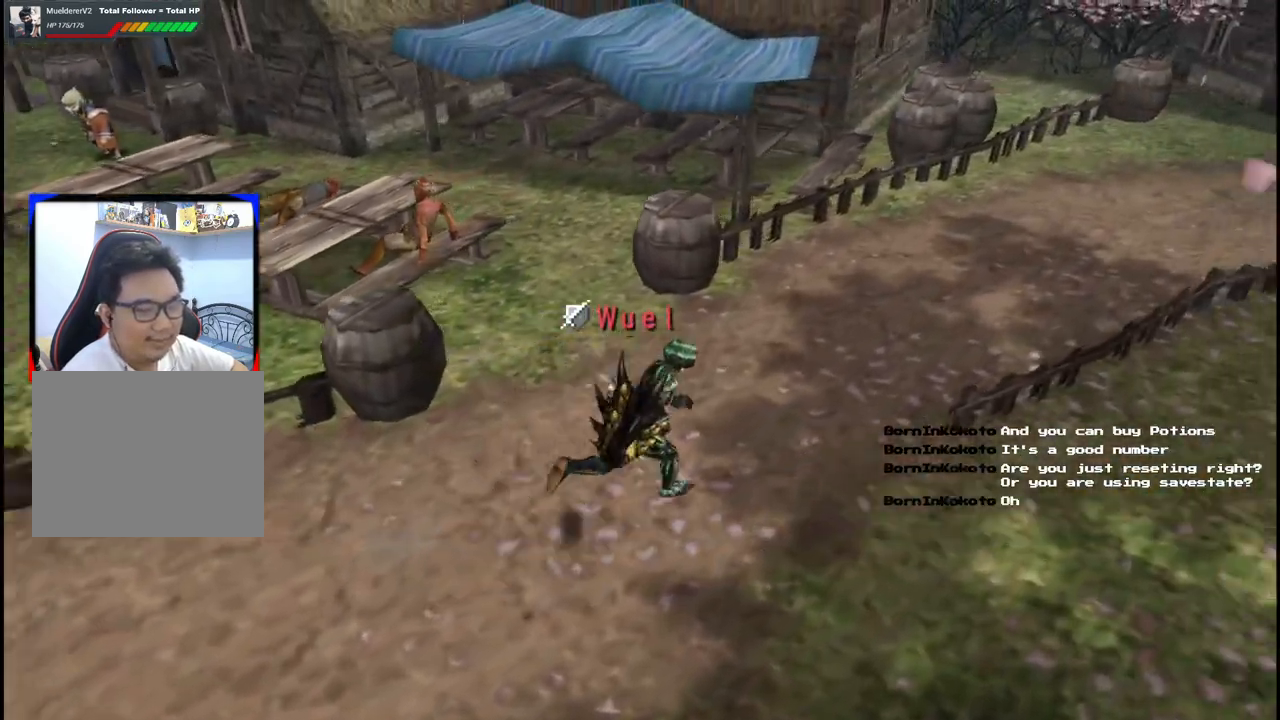
{"buttons": [], "left_stick": "up-right", "right_stick": "center", "events": []}
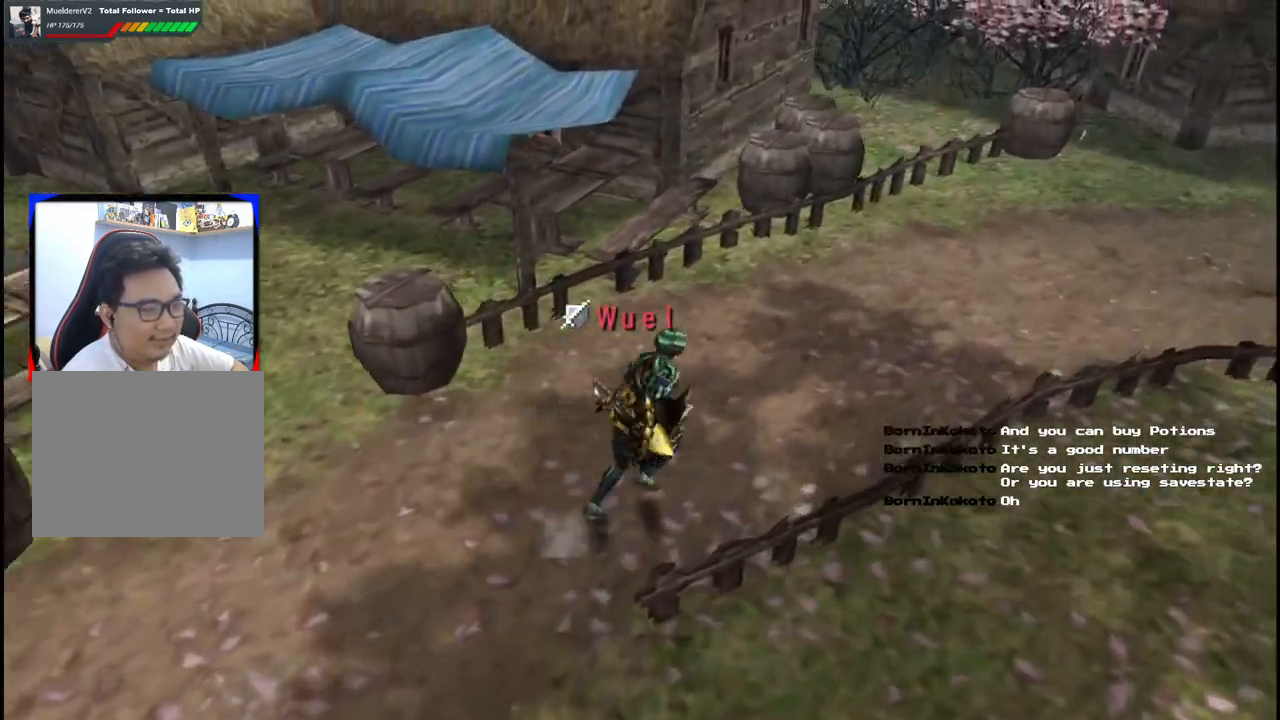
{"buttons": [], "left_stick": "up-right", "right_stick": "center", "events": []}
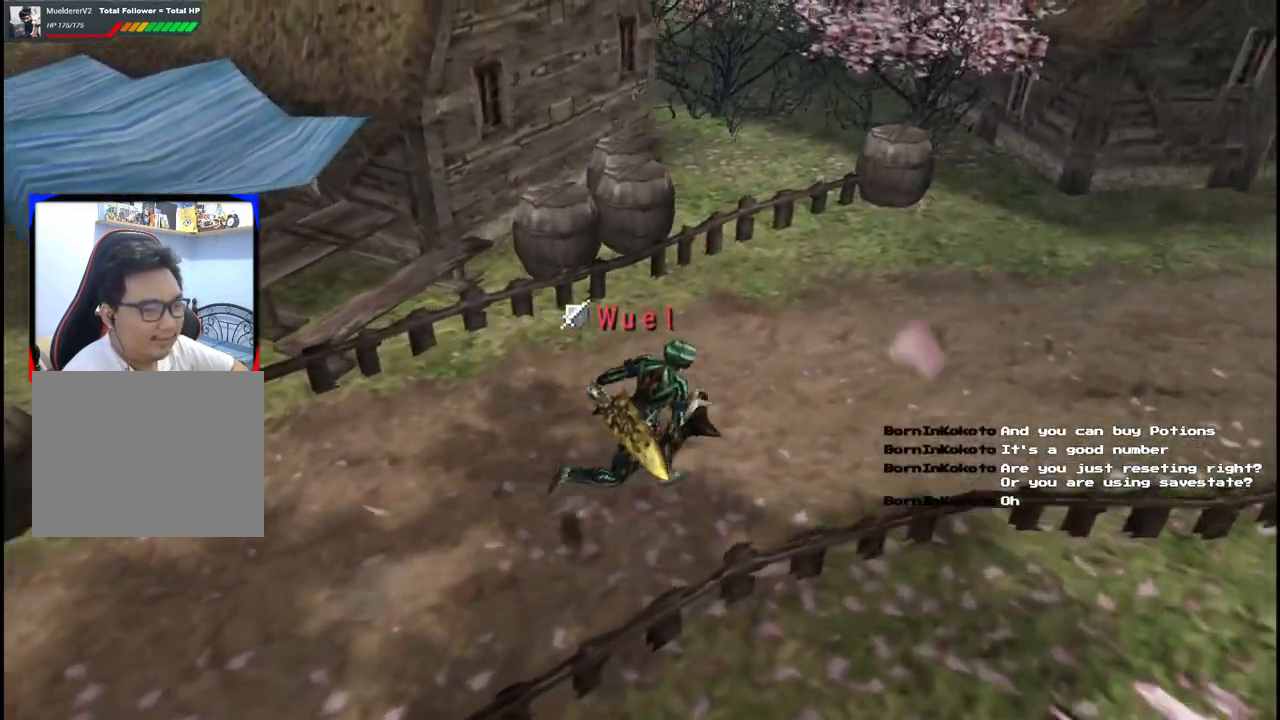
{"buttons": [], "left_stick": "right", "right_stick": "center", "events": [[150, "left_stick", "right"]]}
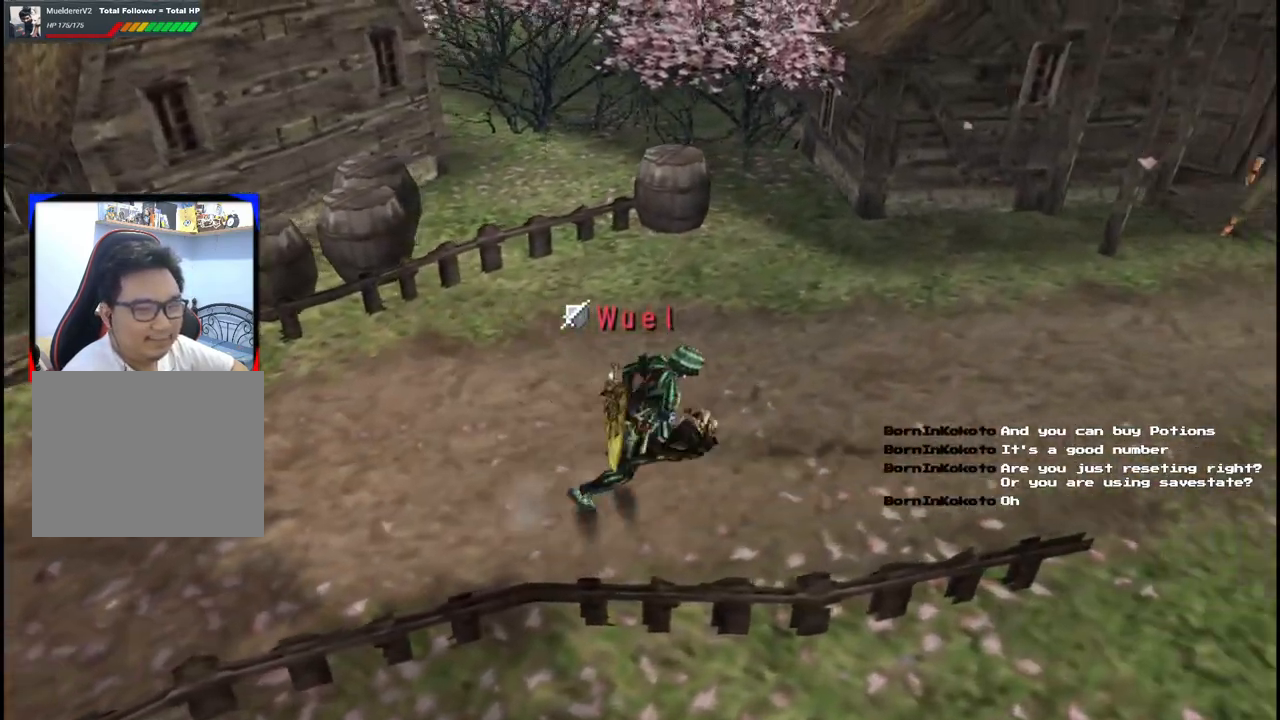
{"buttons": [], "left_stick": "right", "right_stick": "center", "events": []}
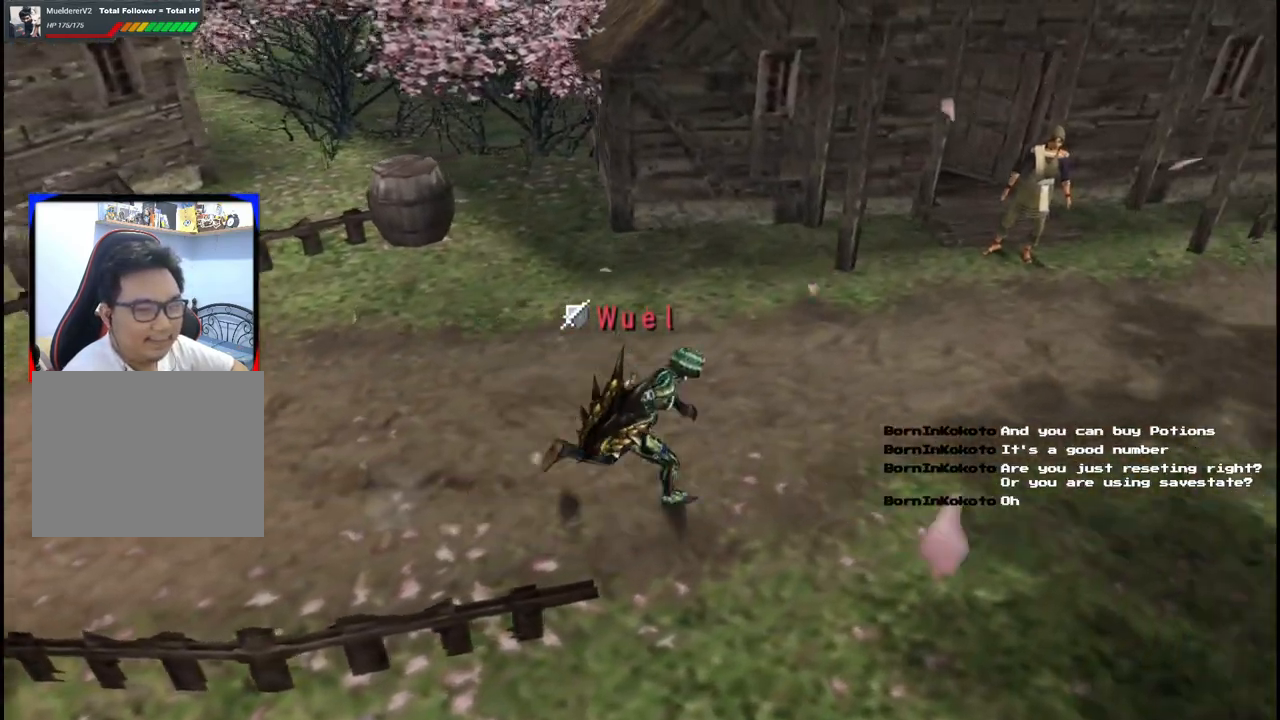
{"buttons": [], "left_stick": "right", "right_stick": "center", "events": []}
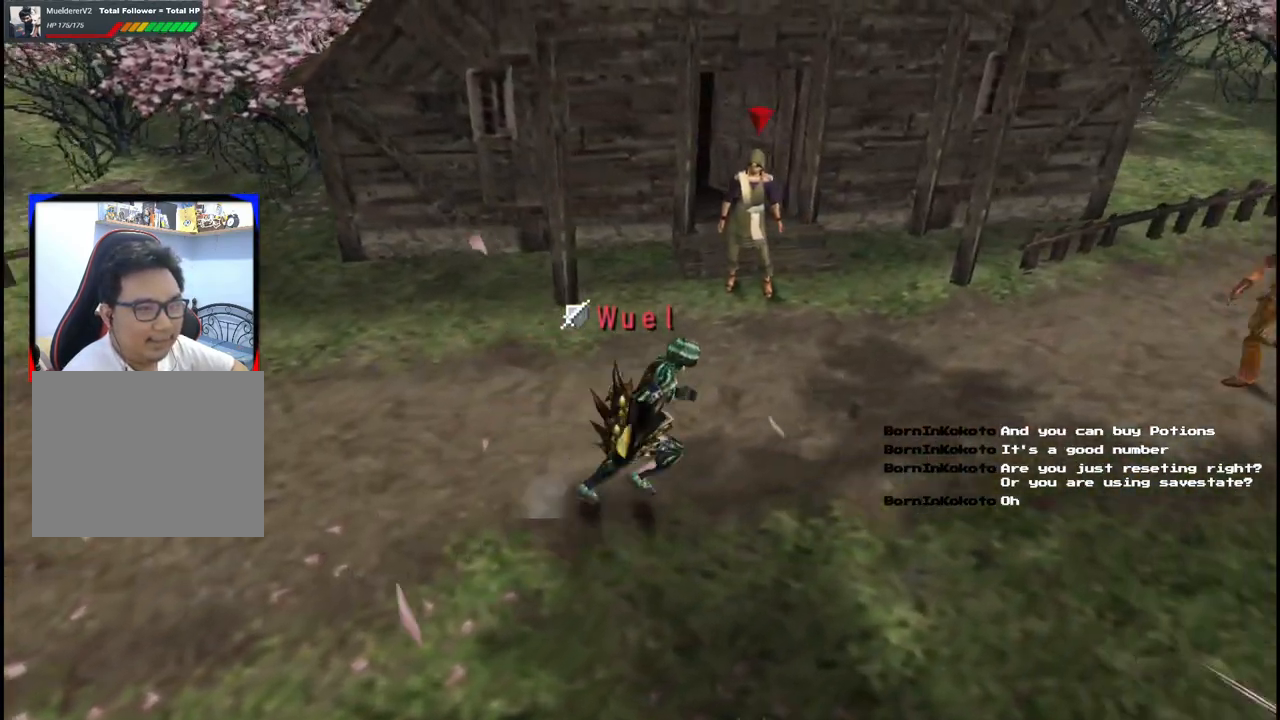
{"buttons": [], "left_stick": "up-right", "right_stick": "center", "events": [[483, "left_stick", "up-right"]]}
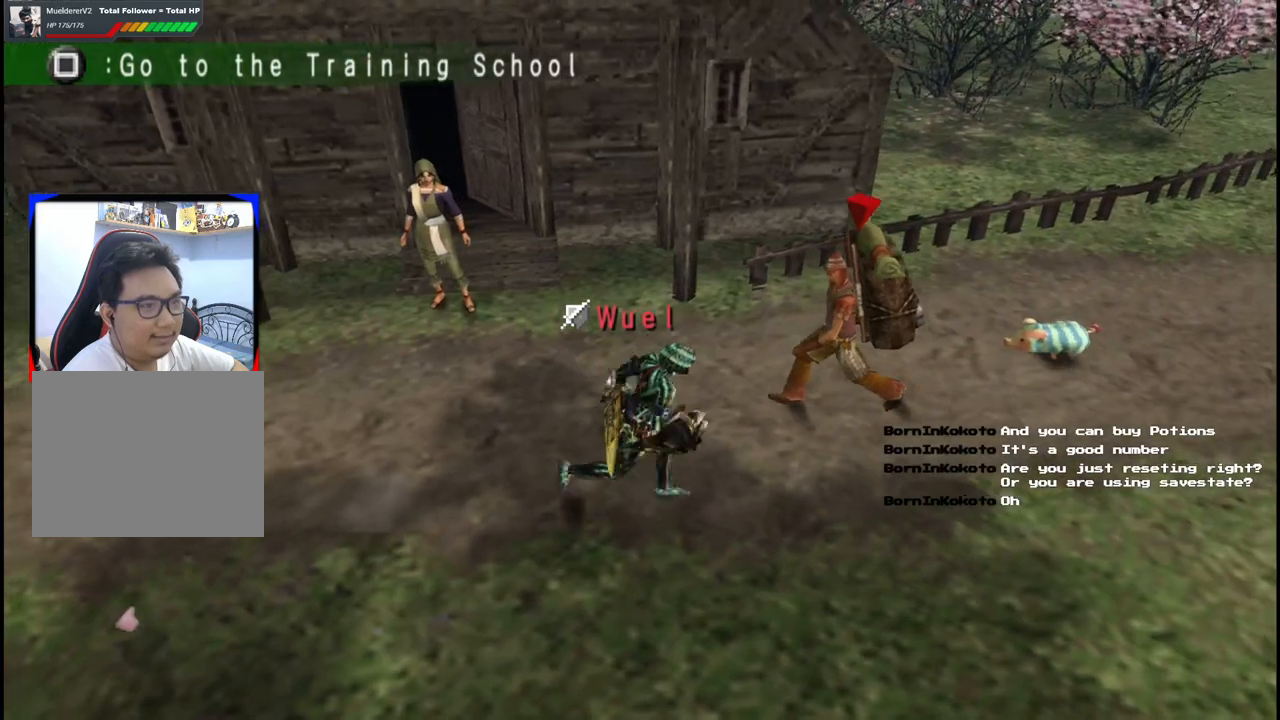
{"buttons": [], "left_stick": "up", "right_stick": "center", "events": [[400, "A", "down"], [400, "left_stick", "up"], [500, "A", "up"]]}
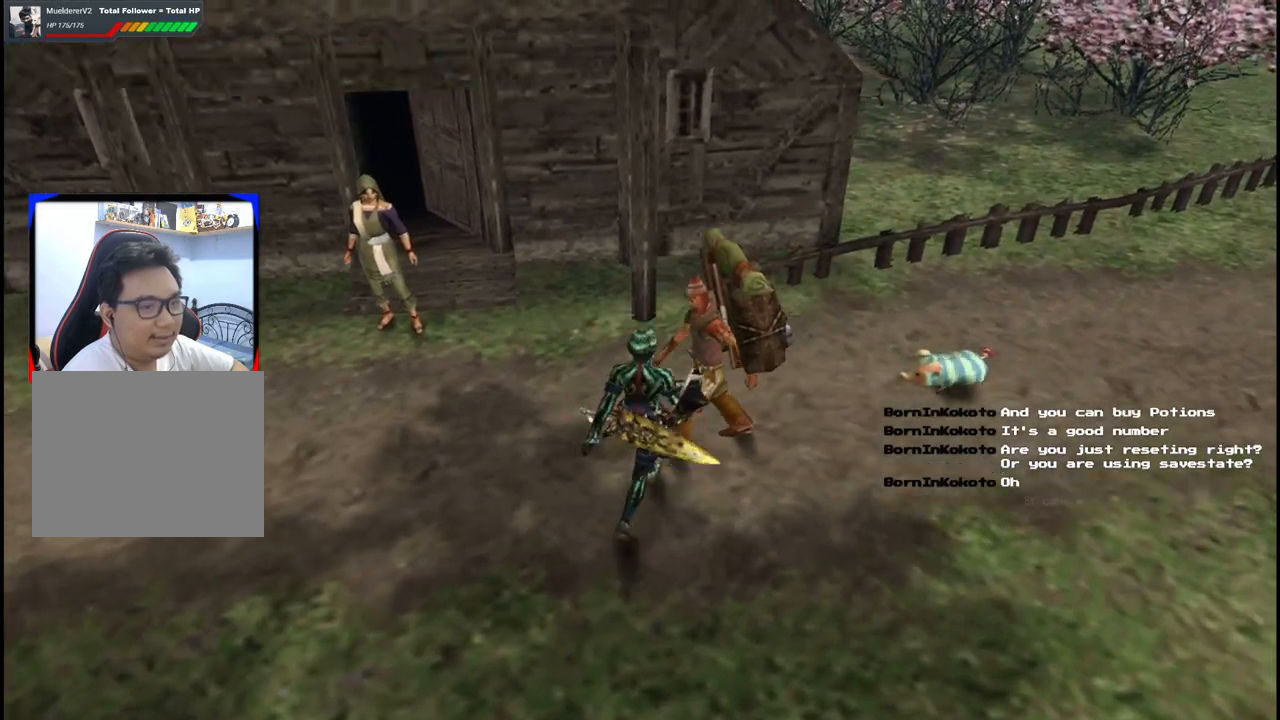
{"buttons": [], "left_stick": "center", "right_stick": "center", "events": [[67, "left_stick", "center"], [83, "A", "down"], [150, "A", "up"], [217, "A", "down"], [317, "A", "up"]]}
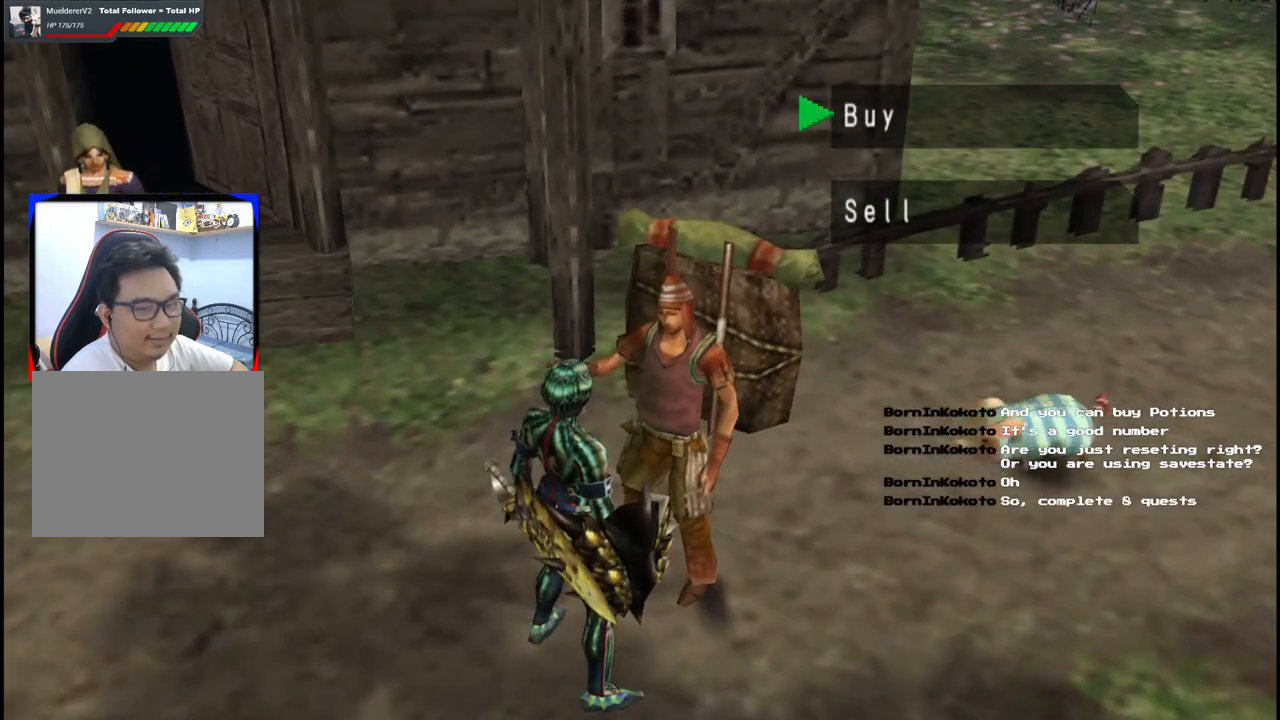
{"buttons": [], "left_stick": "center", "right_stick": "center", "events": []}
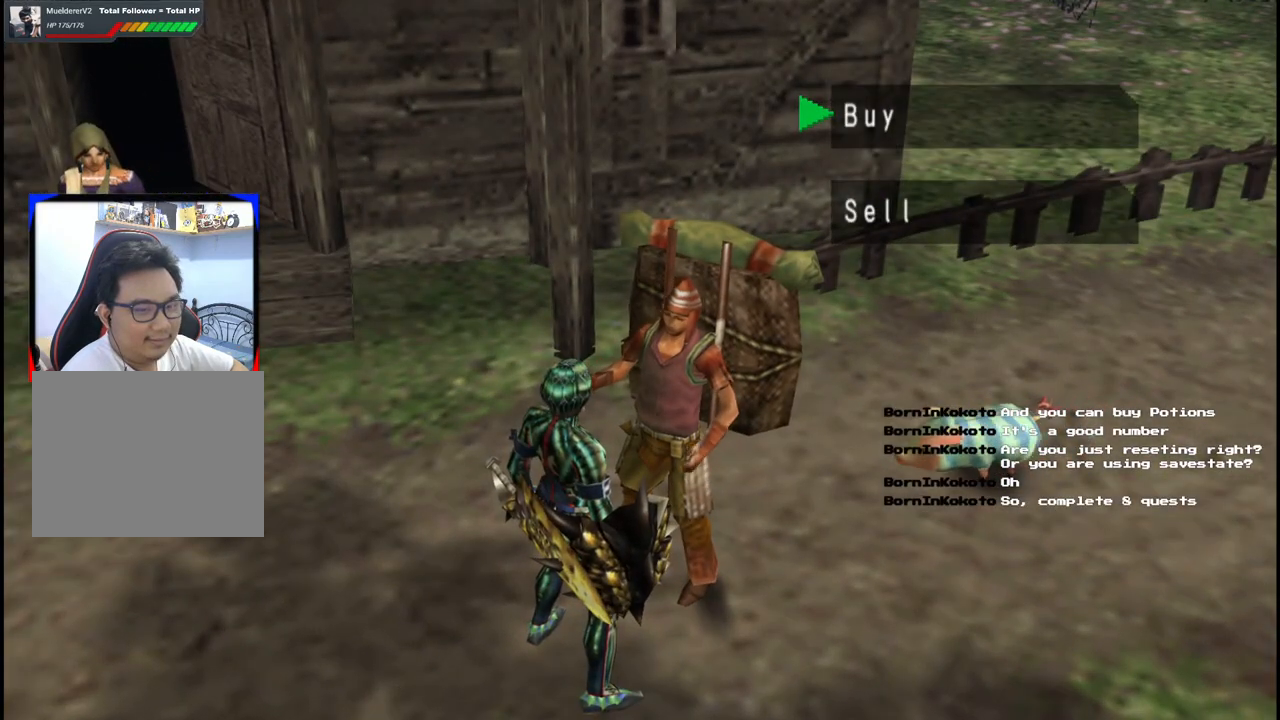
{"buttons": [], "left_stick": "center", "right_stick": "center", "events": []}
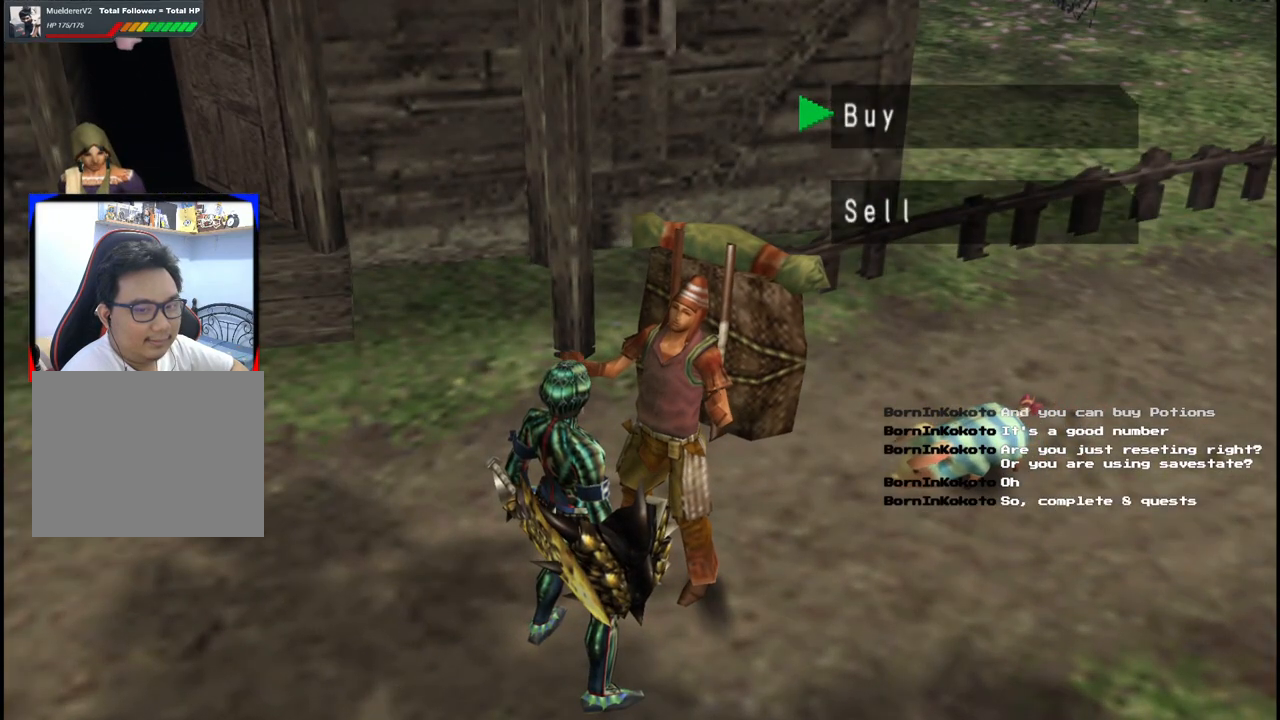
{"buttons": [], "left_stick": "center", "right_stick": "center", "events": []}
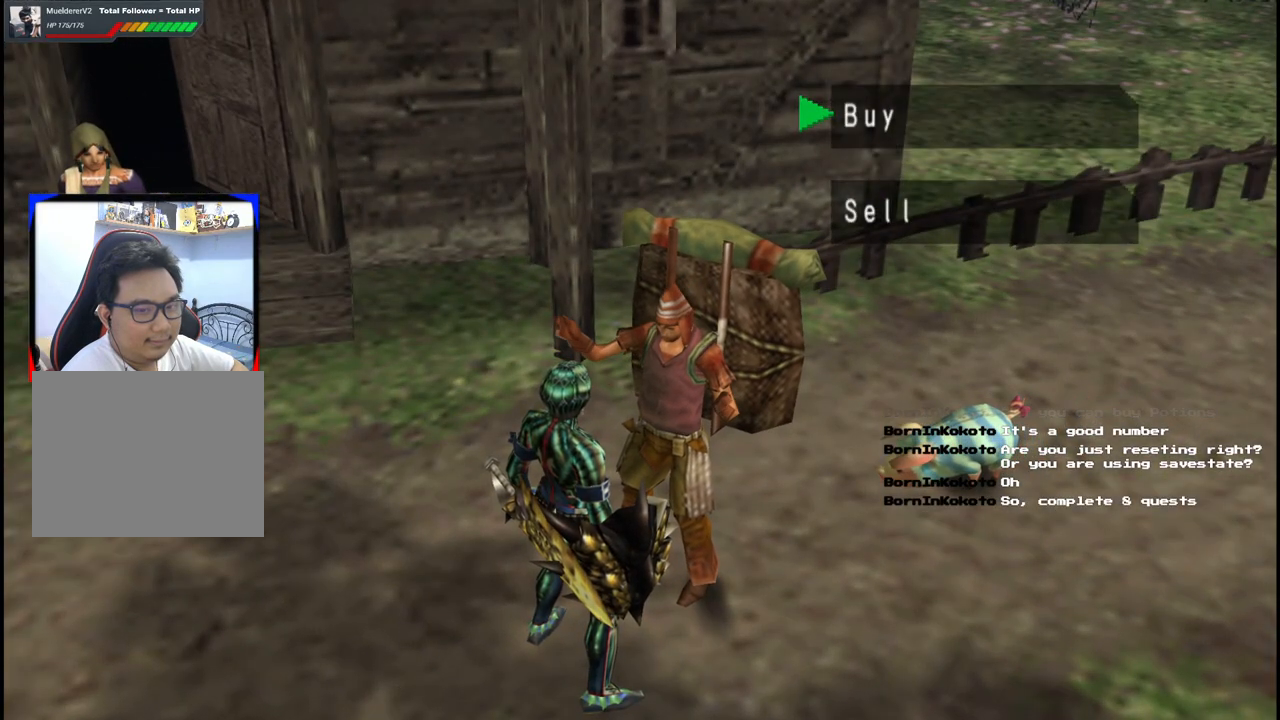
{"buttons": [], "left_stick": "center", "right_stick": "center", "events": []}
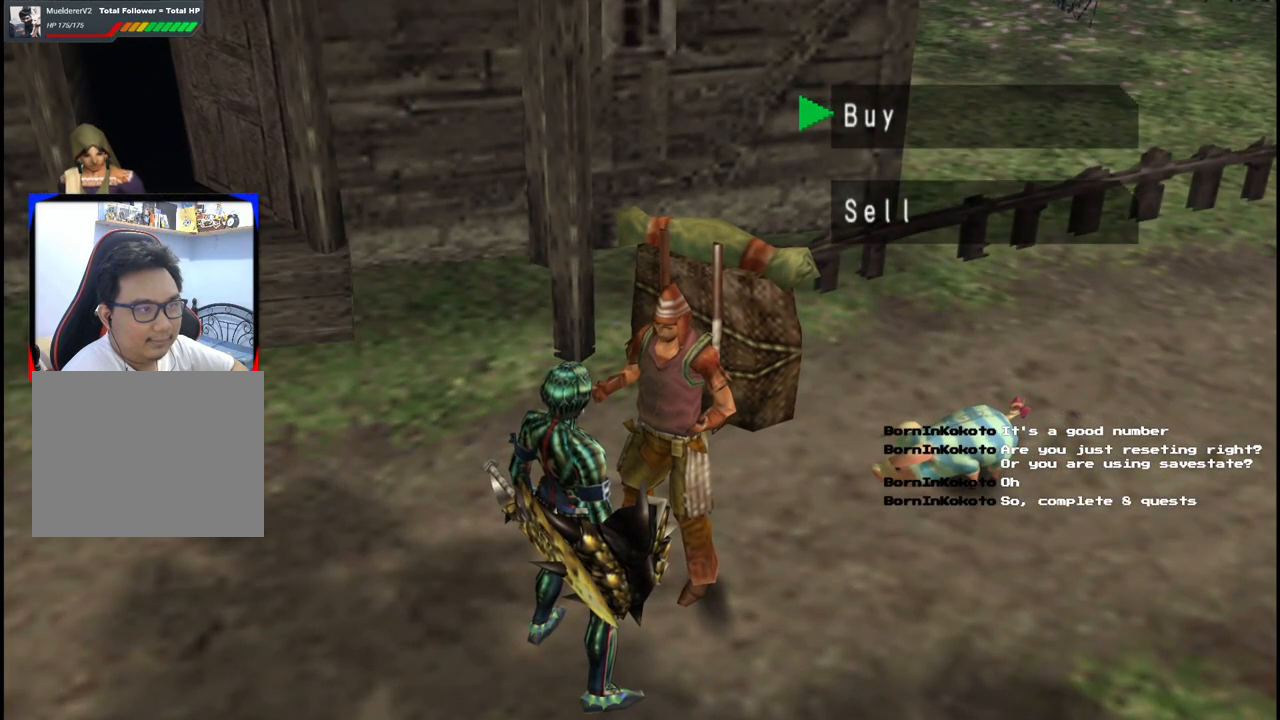
{"buttons": [], "left_stick": "center", "right_stick": "center", "events": [[233, "A", "down"], [333, "A", "up"]]}
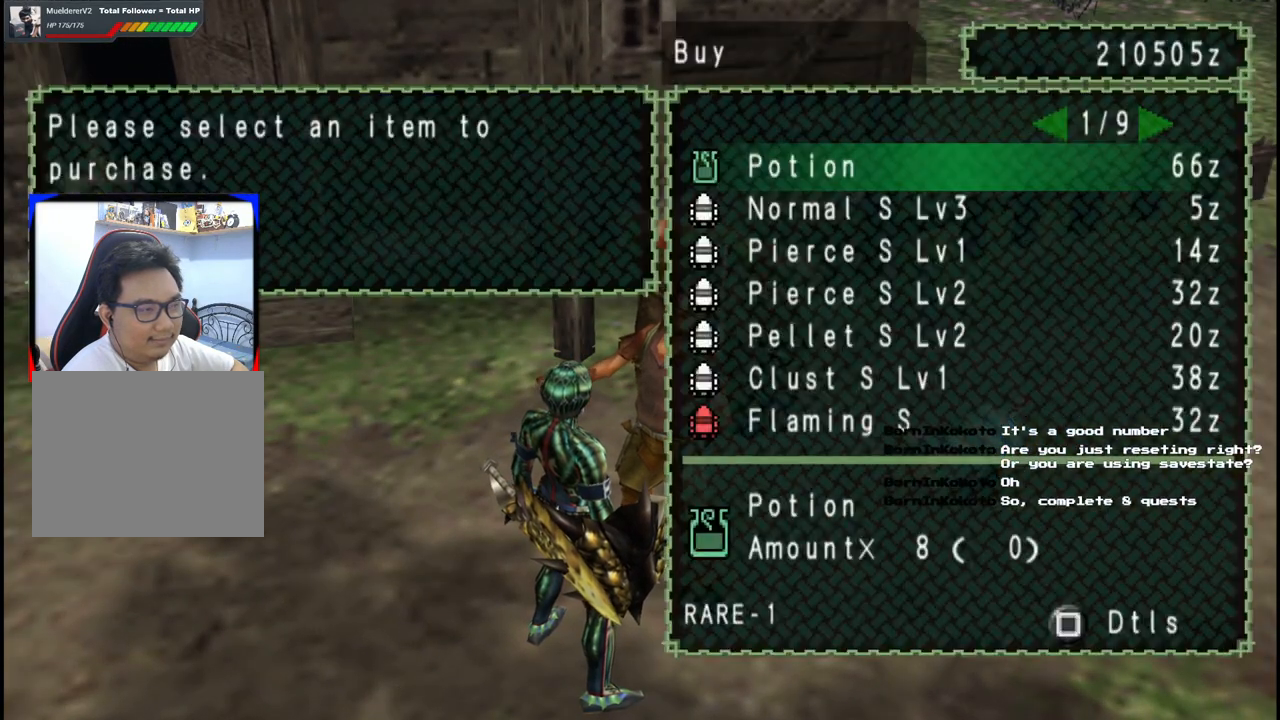
{"buttons": [], "left_stick": "center", "right_stick": "center", "events": []}
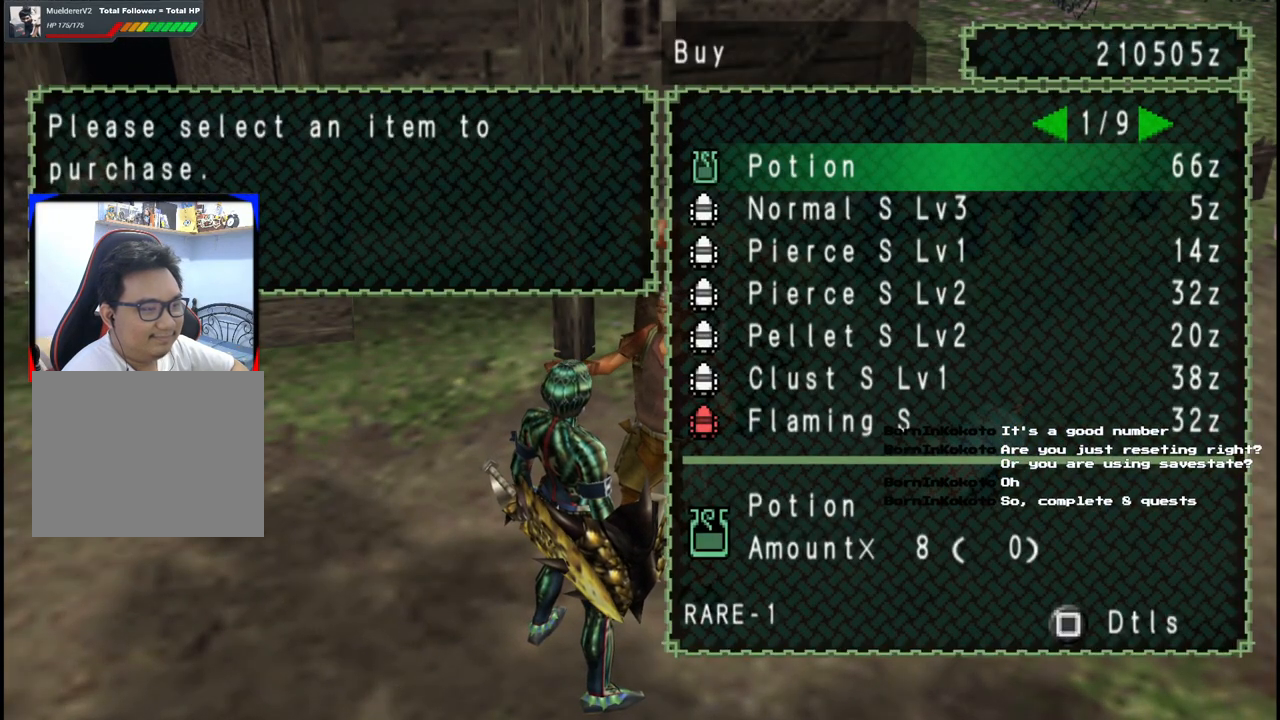
{"buttons": ["A"], "left_stick": "center", "right_stick": "center", "events": [[133, "A", "down"], [250, "A", "up"], [333, "DPAD_RIGHT", "down"], [433, "DPAD_RIGHT", "up"], [500, "A", "down"]]}
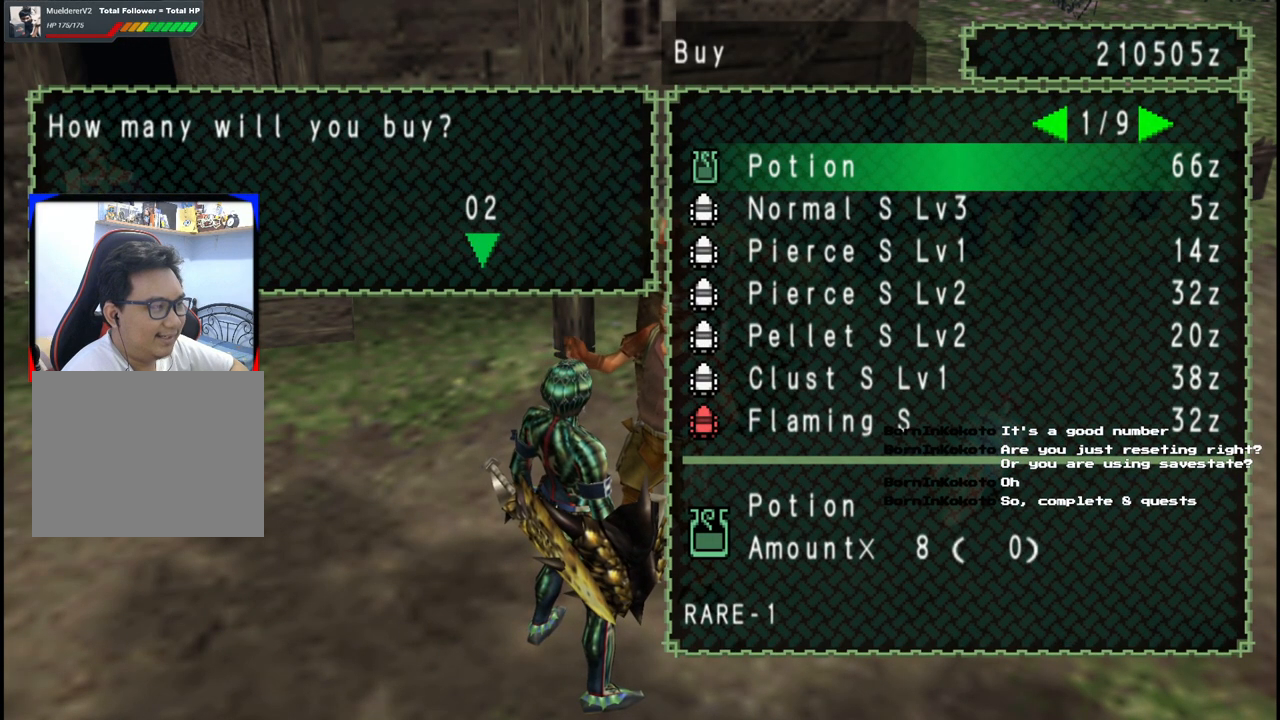
{"buttons": [], "left_stick": "left", "right_stick": "center", "events": [[83, "A", "up"], [150, "A", "down"], [217, "A", "up"], [267, "left_stick", "left"], [400, "B", "down"], [483, "B", "up"]]}